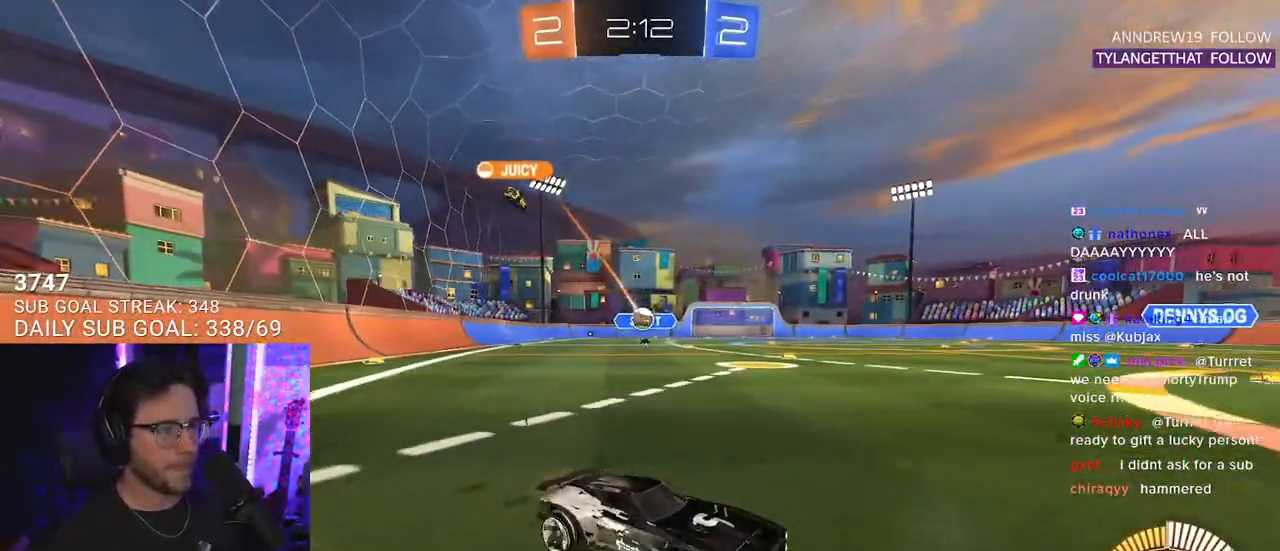
Gameplay with a controller (PlayStation layout); each line is a JSON object with the inputs held at the frame after it. "events" lists button and stick changes between this image and that frame as [ms after this image, input, new state], when the widget could be followed in between. Not read: SELECT START.
{"buttons": ["R1", "R2"], "left_stick": "down-left", "right_stick": "center", "events": [[183, "left_stick", "center"], [250, "R1", "down"], [467, "left_stick", "down-left"]]}
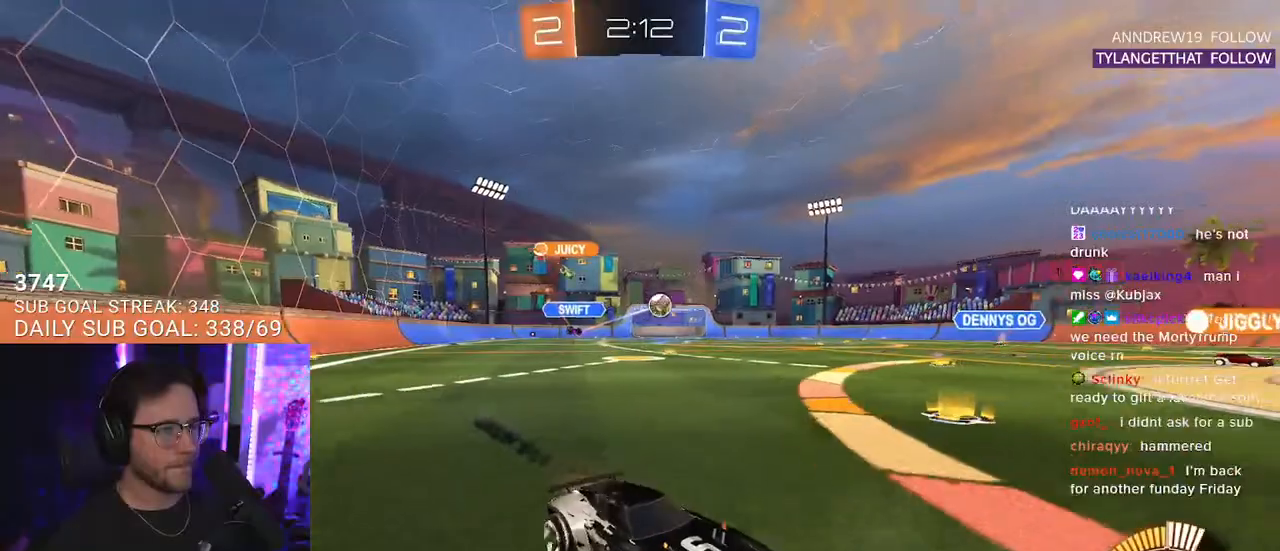
{"buttons": ["R2"], "left_stick": "center", "right_stick": "center", "events": [[383, "left_stick", "center"], [467, "R1", "up"]]}
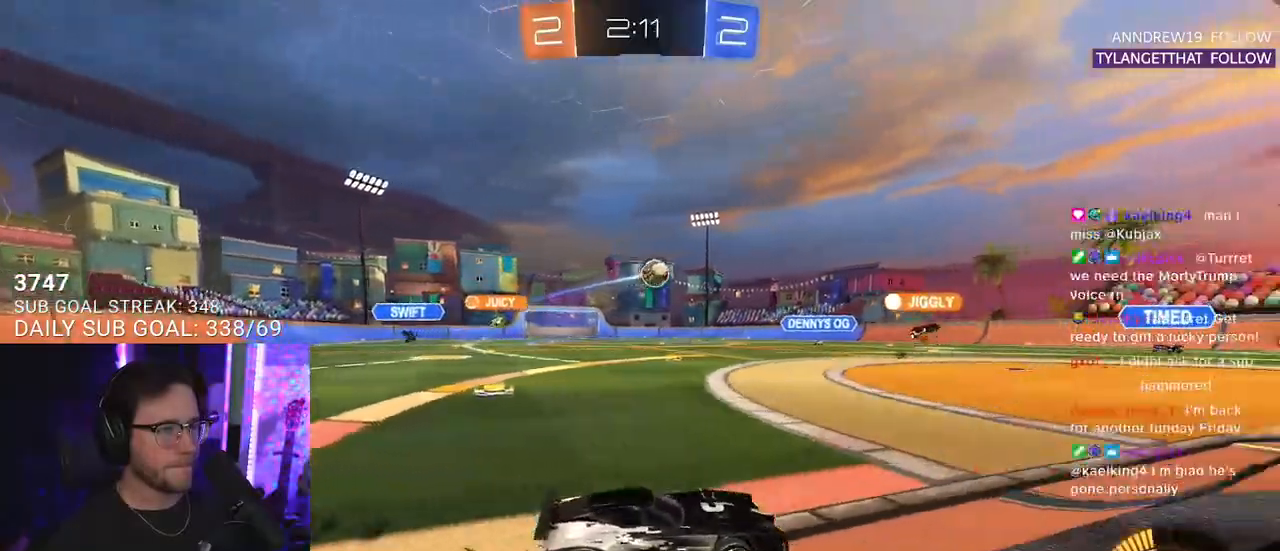
{"buttons": ["R2"], "left_stick": "center", "right_stick": "center", "events": [[383, "left_stick", "down-left"], [467, "left_stick", "center"]]}
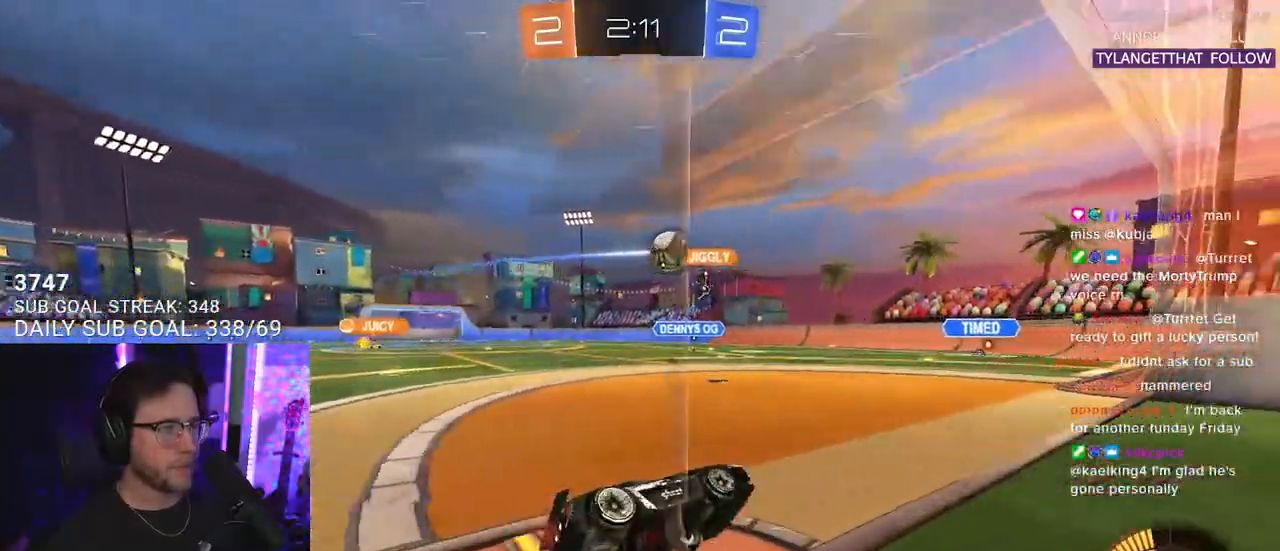
{"buttons": ["R2"], "left_stick": "center", "right_stick": "center", "events": [[183, "left_stick", "left"], [483, "left_stick", "center"]]}
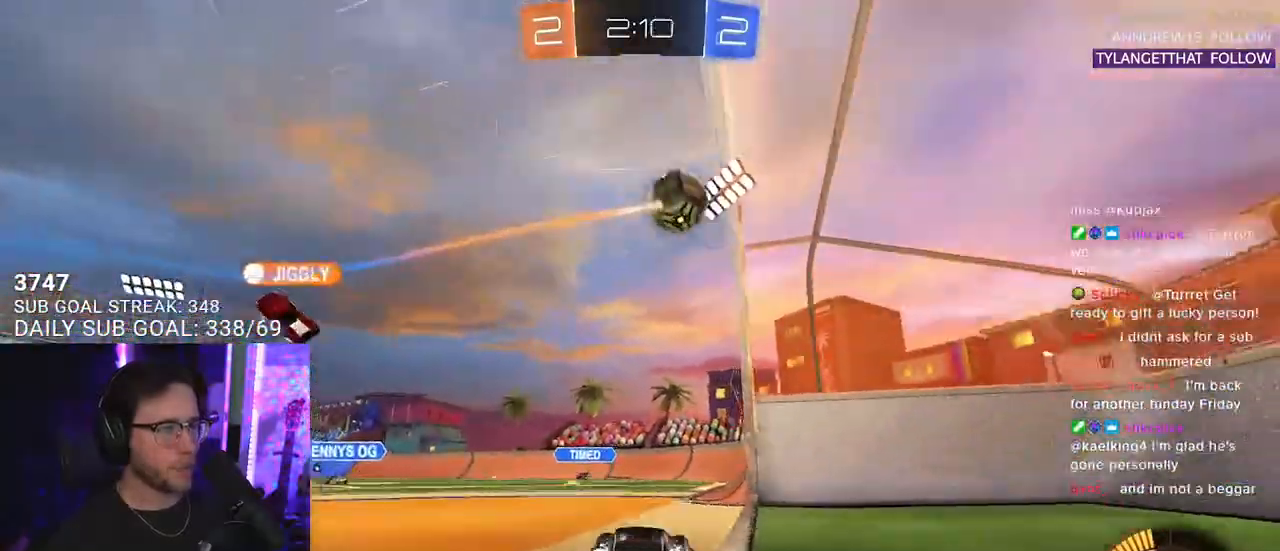
{"buttons": ["CROSS", "R1", "R2", "L3"], "left_stick": "down-left", "right_stick": "center", "events": [[83, "left_stick", "left"], [417, "R1", "down"], [433, "CROSS", "down"], [450, "left_stick", "down-left"], [483, "L3", "down"]]}
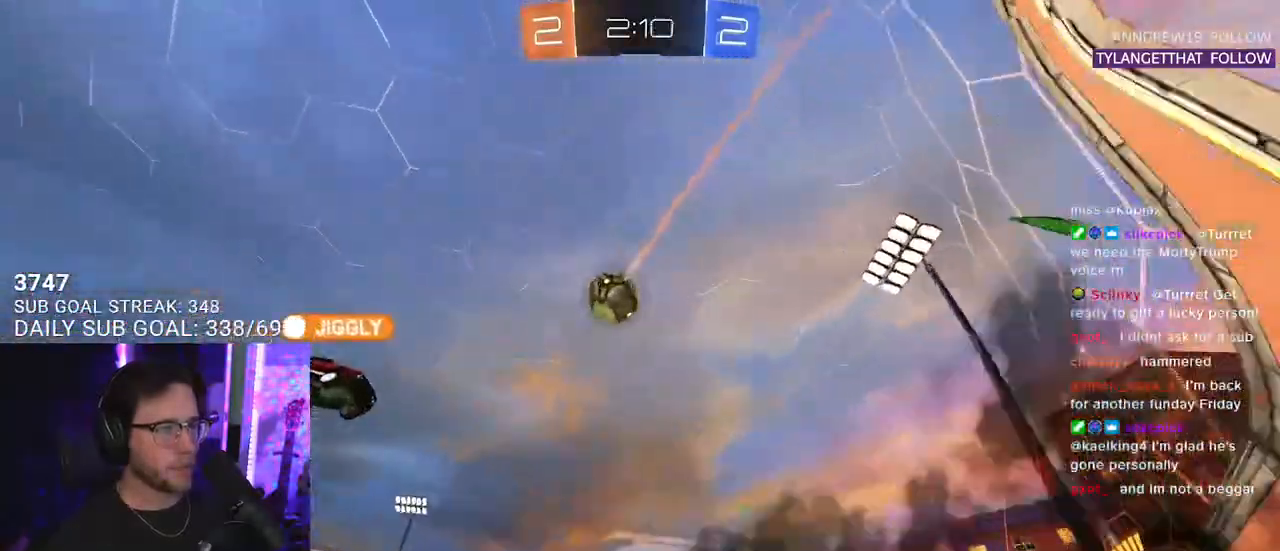
{"buttons": ["R1", "R2", "L3"], "left_stick": "up", "right_stick": "center", "events": [[33, "L3", "up"], [67, "CROSS", "up"], [67, "left_stick", "center"], [133, "CROSS", "down"], [150, "L3", "down"], [167, "left_stick", "down"], [283, "CROSS", "up"], [283, "left_stick", "up"]]}
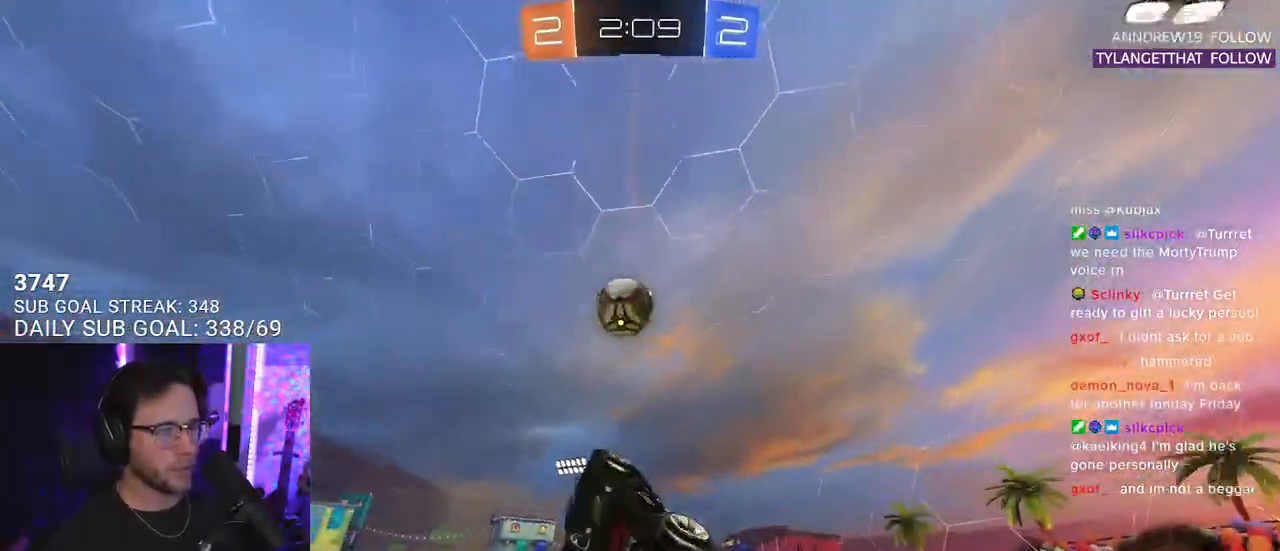
{"buttons": ["R1", "R2", "L3"], "left_stick": "down", "right_stick": "center", "events": [[33, "left_stick", "right"], [117, "L3", "up"], [117, "left_stick", "down-right"], [217, "R1", "up"], [350, "L3", "down"], [367, "R1", "down"], [450, "left_stick", "down"]]}
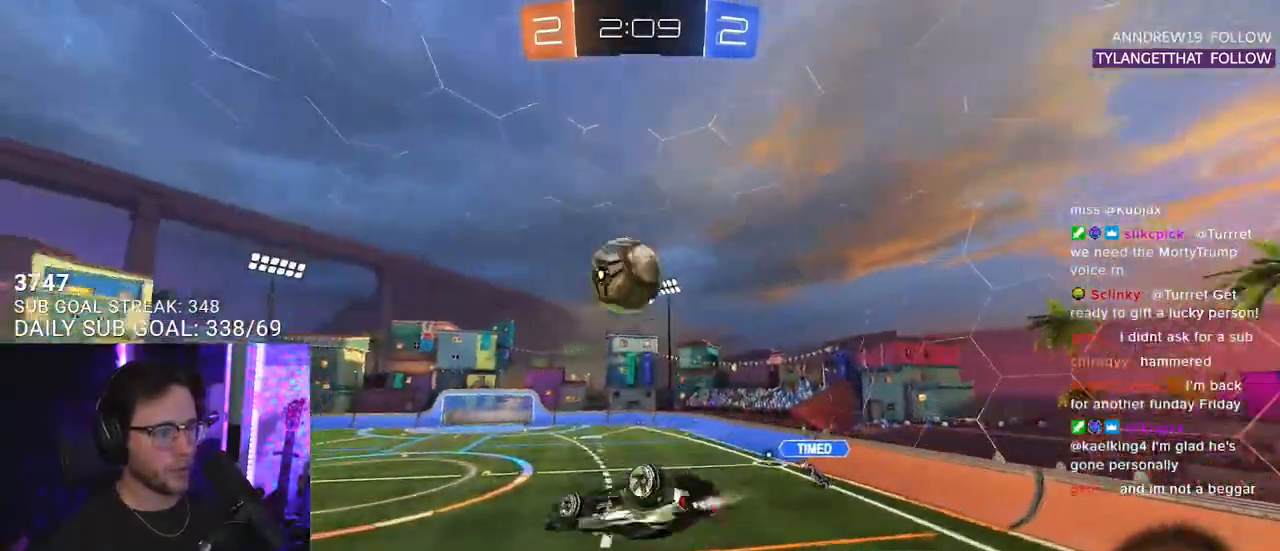
{"buttons": ["R1", "R2"], "left_stick": "down", "right_stick": "center", "events": [[133, "left_stick", "up-left"], [383, "left_stick", "down"], [483, "L3", "up"]]}
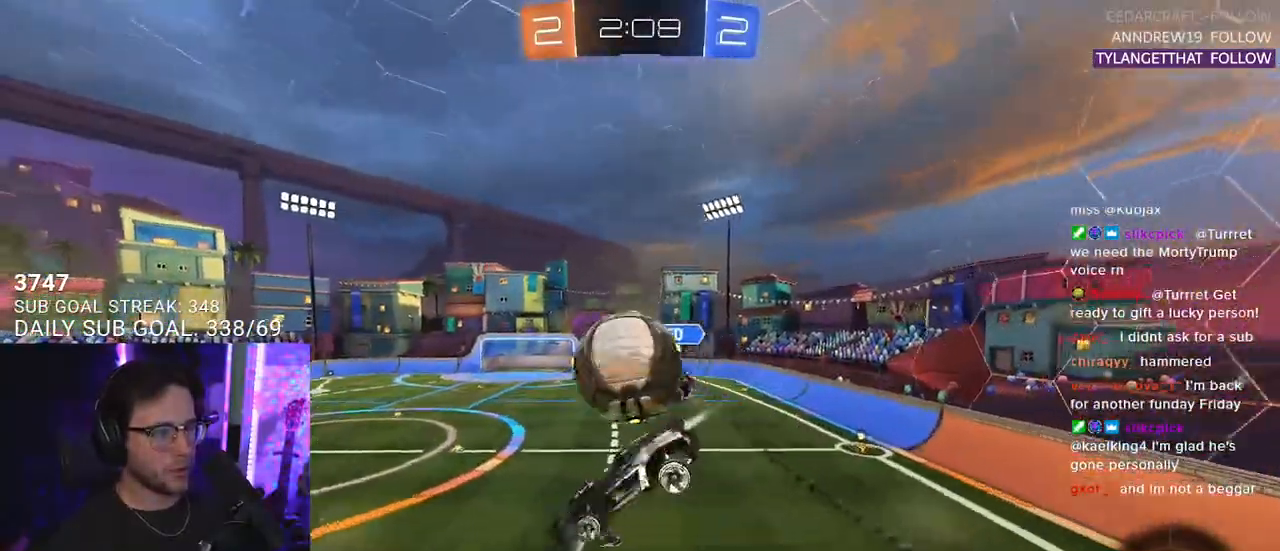
{"buttons": ["R2"], "left_stick": "down-right", "right_stick": "center", "events": [[117, "L3", "down"], [150, "R1", "up"], [333, "left_stick", "down-right"], [367, "L3", "up"]]}
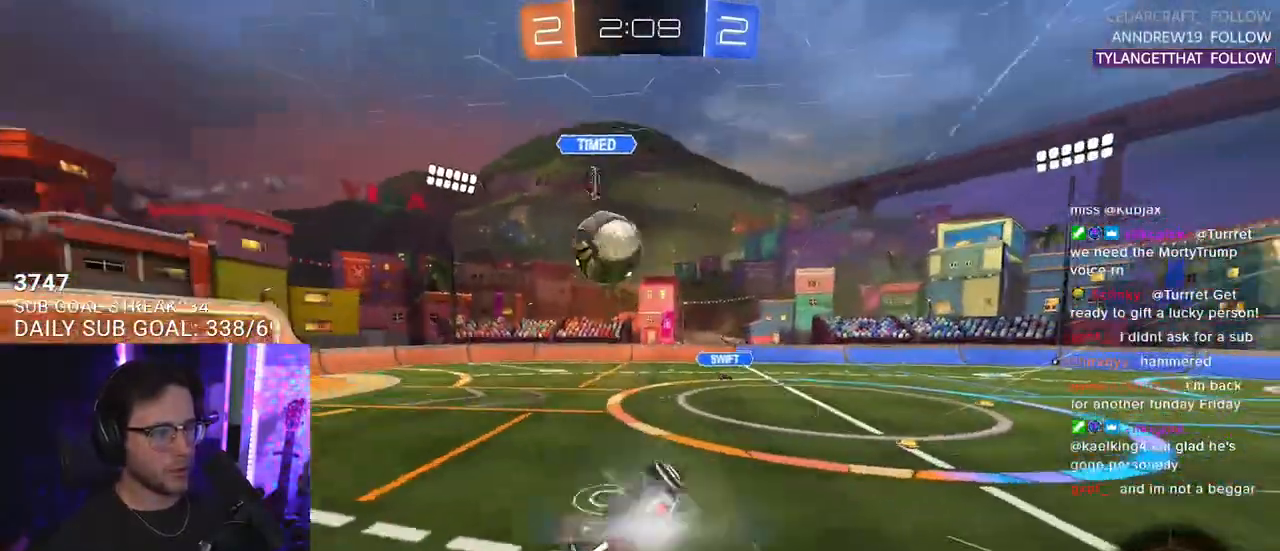
{"buttons": ["L2", "R1", "R2"], "left_stick": "left", "right_stick": "center", "events": [[83, "L2", "down"], [83, "SQUARE", "down"], [83, "left_stick", "down-left"], [217, "left_stick", "left"], [250, "SQUARE", "up"], [267, "R1", "down"]]}
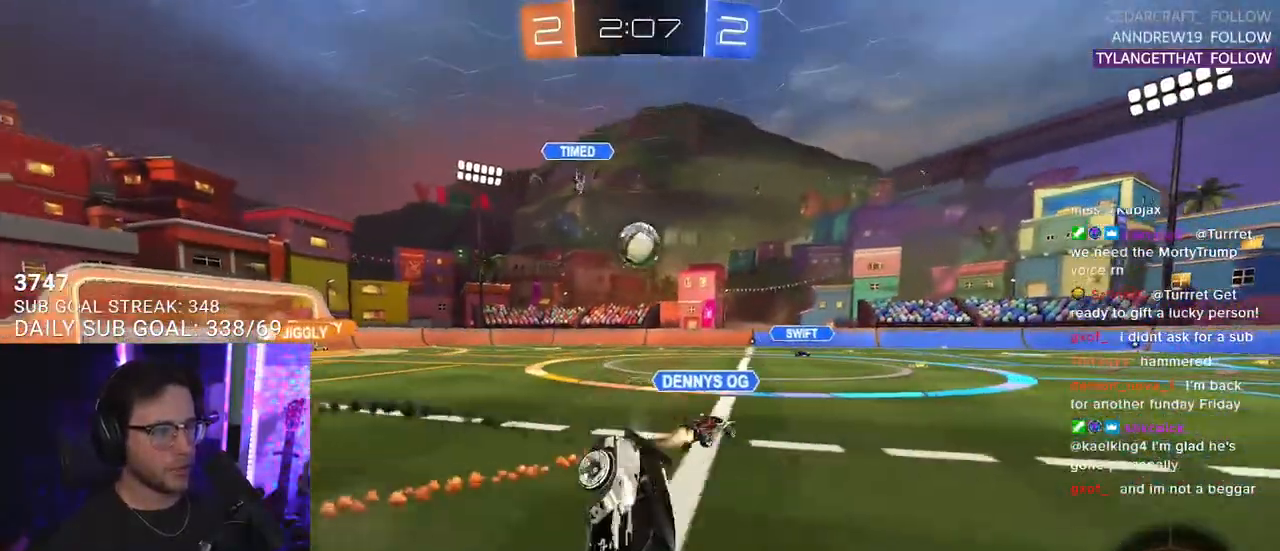
{"buttons": ["R2"], "left_stick": "up-right", "right_stick": "center", "events": [[17, "L2", "up"], [233, "R1", "up"], [250, "left_stick", "down-right"], [317, "L3", "down"], [467, "left_stick", "up-right"], [483, "L3", "up"]]}
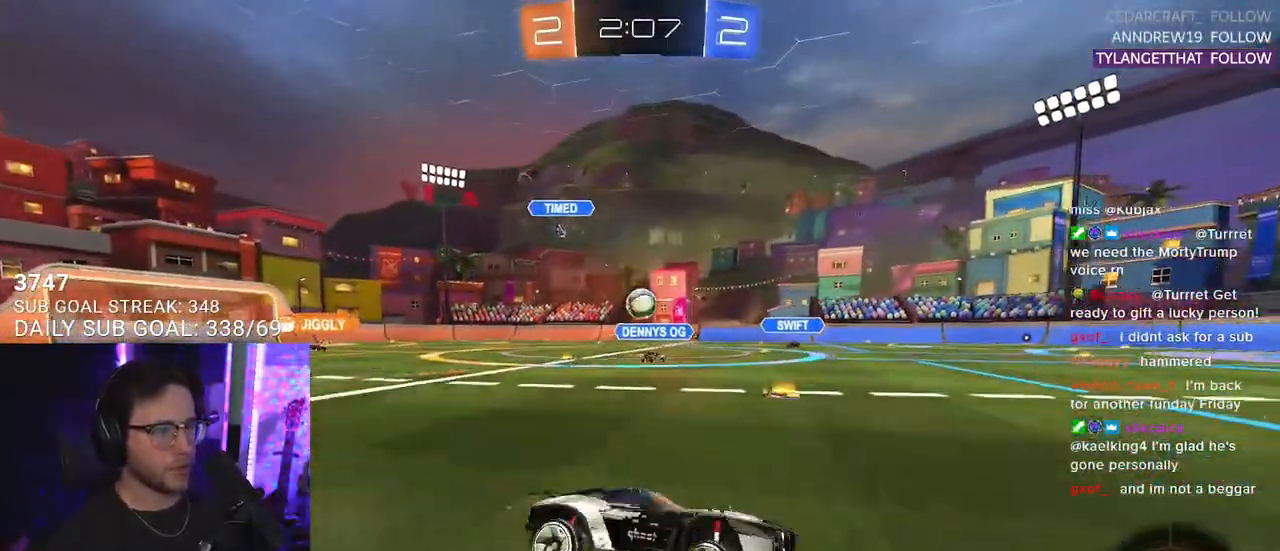
{"buttons": ["TRIANGLE", "R2"], "left_stick": "up-right", "right_stick": "center", "events": [[250, "SQUARE", "down"], [383, "SQUARE", "up"], [467, "TRIANGLE", "down"]]}
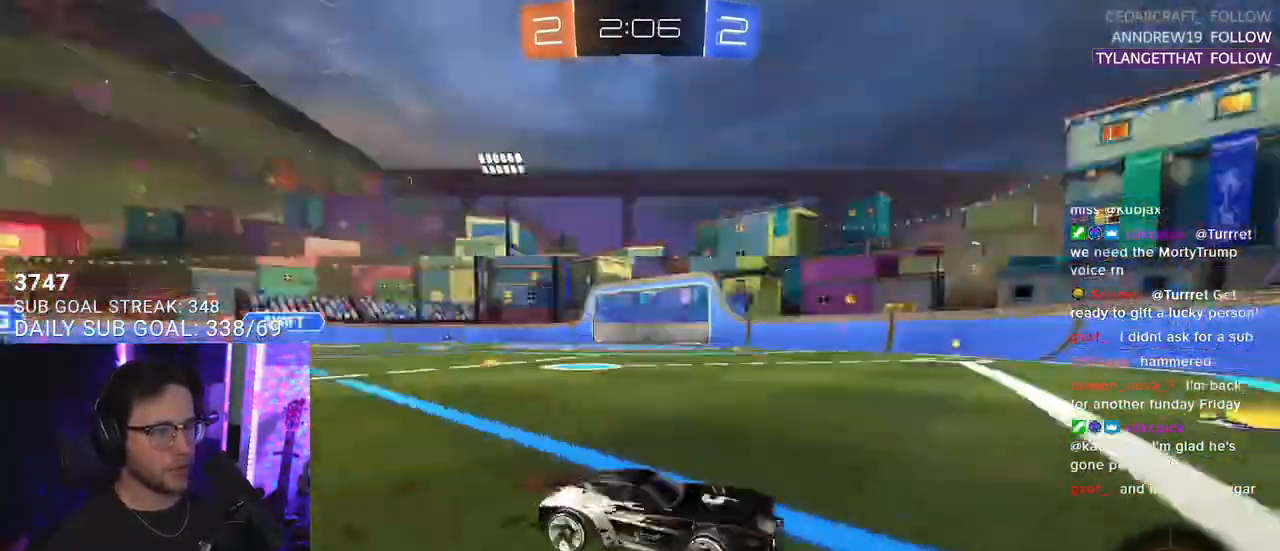
{"buttons": ["R2"], "left_stick": "up-right", "right_stick": "center", "events": [[117, "TRIANGLE", "up"]]}
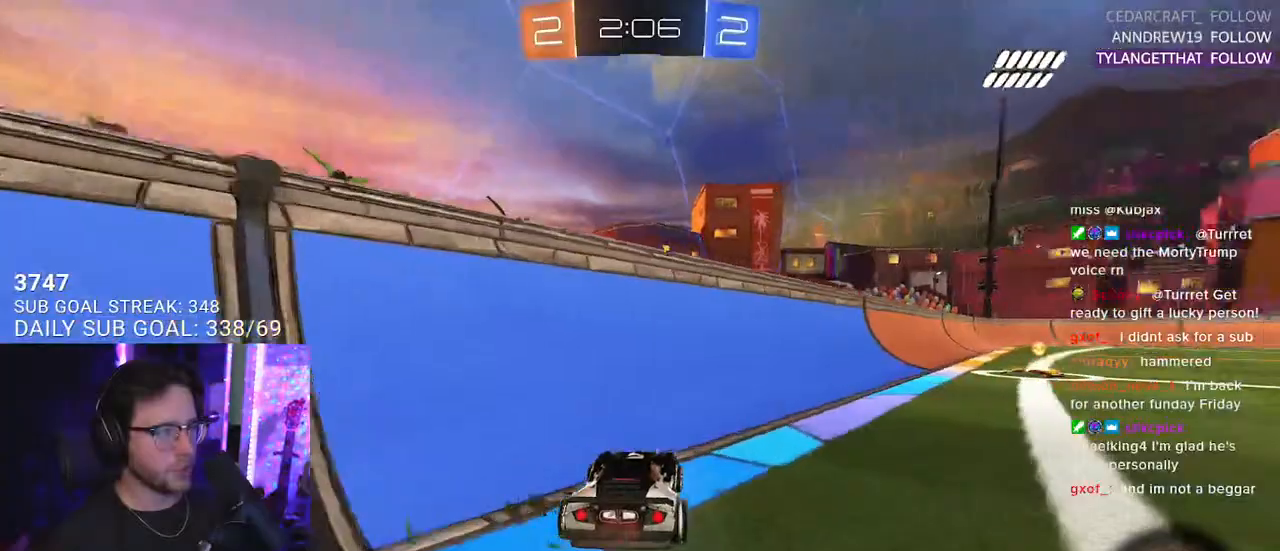
{"buttons": ["CROSS", "R1", "R2"], "left_stick": "up", "right_stick": "center", "events": [[267, "R1", "down"], [450, "CROSS", "down"], [467, "left_stick", "up"]]}
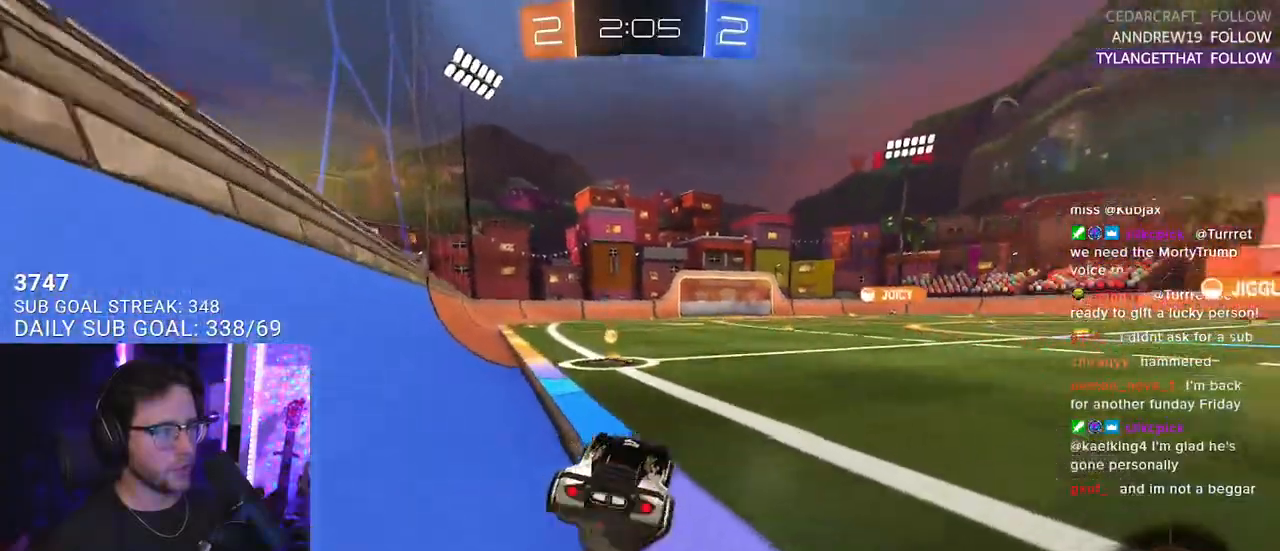
{"buttons": ["L2", "R1", "R2"], "left_stick": "down-left", "right_stick": "center", "events": [[17, "L2", "down"], [33, "CROSS", "up"], [33, "left_stick", "up-left"], [67, "CROSS", "down"], [133, "L2", "up"], [150, "CROSS", "up"], [150, "SQUARE", "down"], [150, "TRIANGLE", "down"], [150, "left_stick", "down"], [183, "SQUARE", "up"], [250, "L2", "down"], [267, "TRIANGLE", "up"], [283, "left_stick", "down-left"]]}
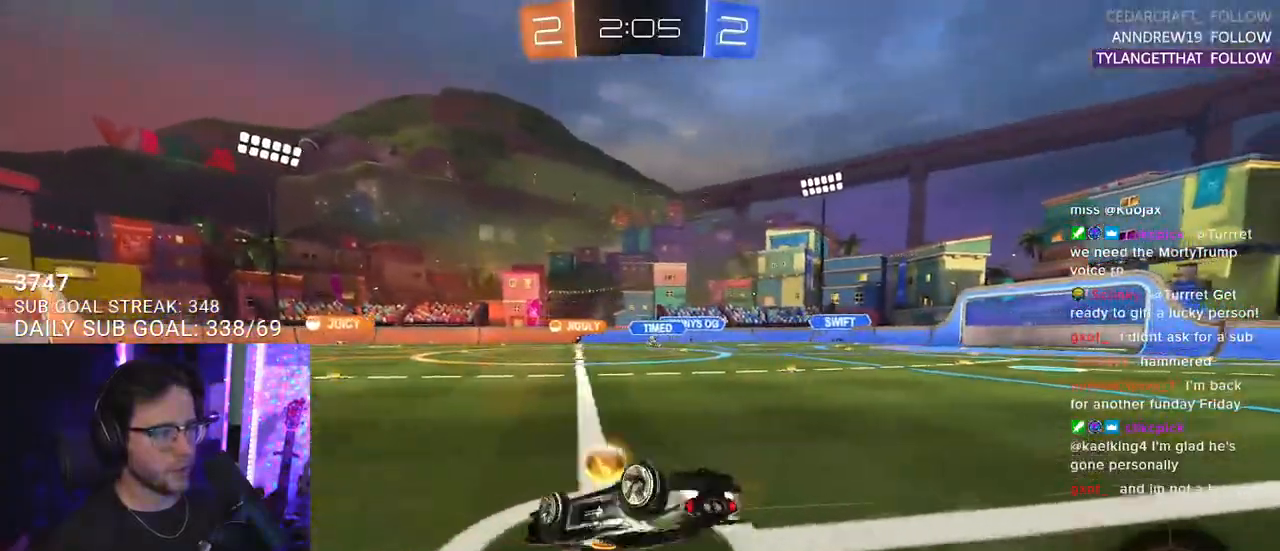
{"buttons": ["R2"], "left_stick": "down-left", "right_stick": "center", "events": [[450, "L2", "up"], [450, "R1", "up"]]}
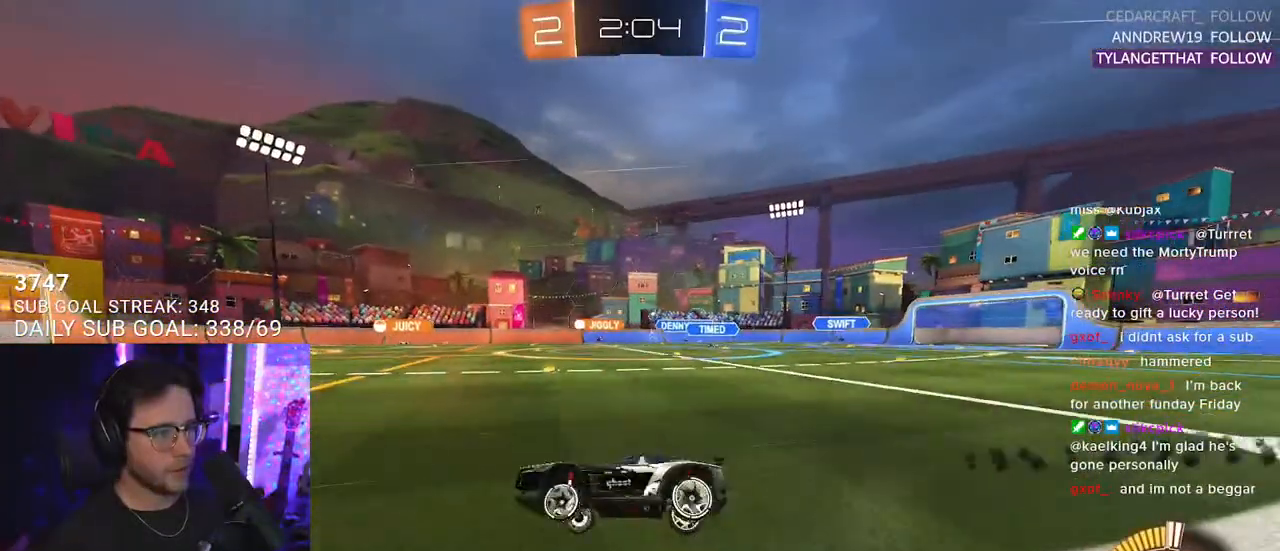
{"buttons": ["R2"], "left_stick": "right", "right_stick": "center", "events": [[117, "left_stick", "center"], [283, "left_stick", "right"]]}
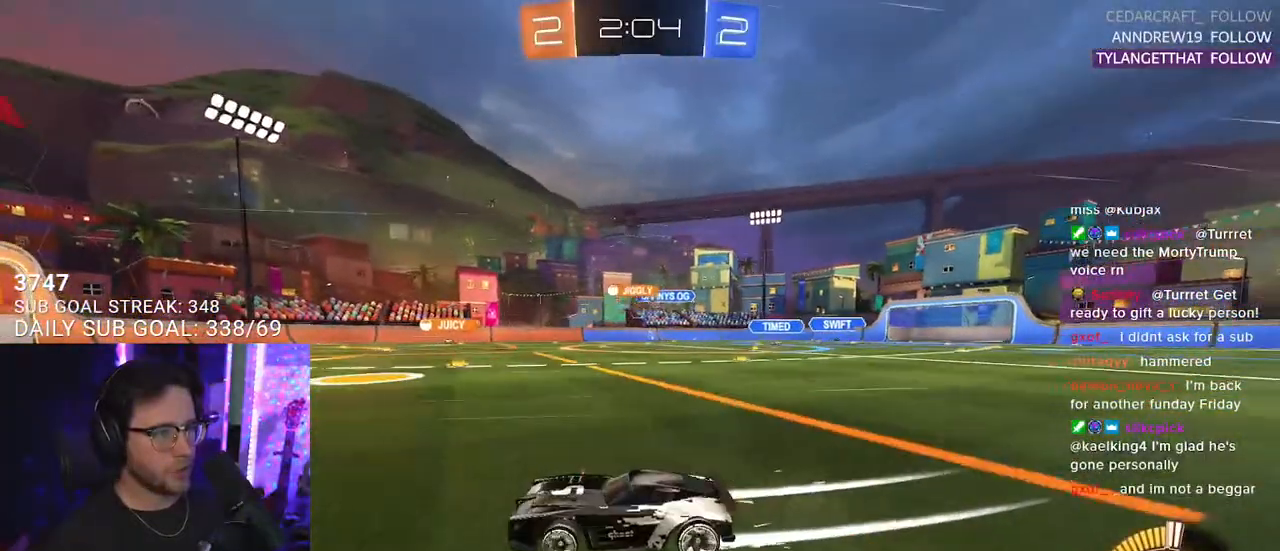
{"buttons": ["R2"], "left_stick": "right", "right_stick": "center", "events": []}
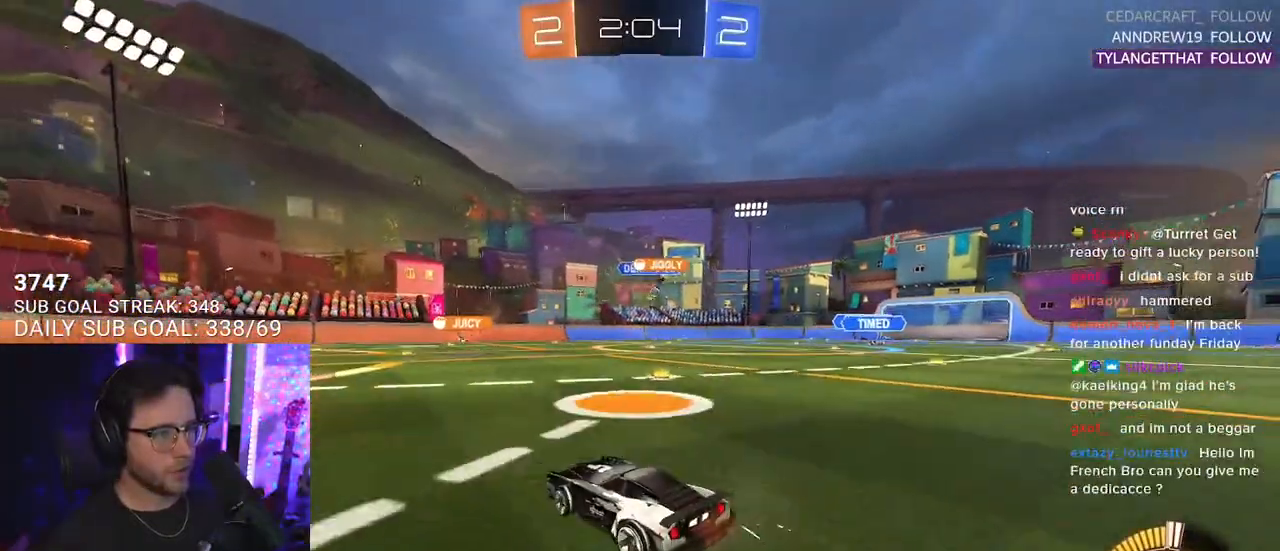
{"buttons": ["R2"], "left_stick": "left", "right_stick": "center", "events": [[183, "left_stick", "up"], [233, "left_stick", "left"]]}
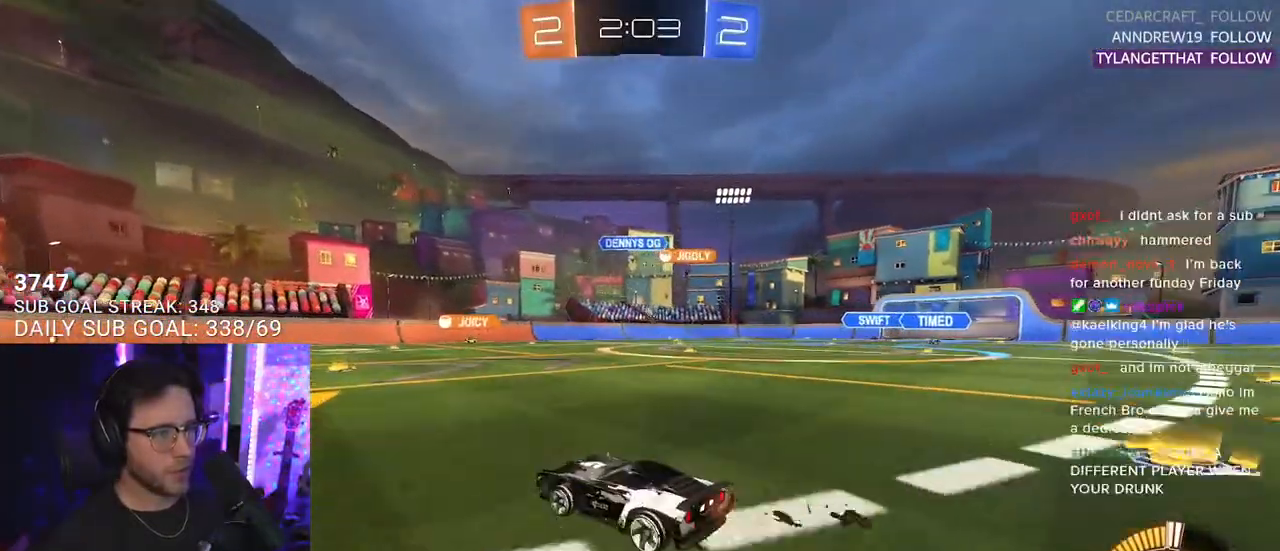
{"buttons": ["R2"], "left_stick": "right", "right_stick": "center", "events": [[83, "left_stick", "right"], [267, "R1", "down"], [350, "left_stick", "center"], [450, "R1", "up"], [467, "left_stick", "right"]]}
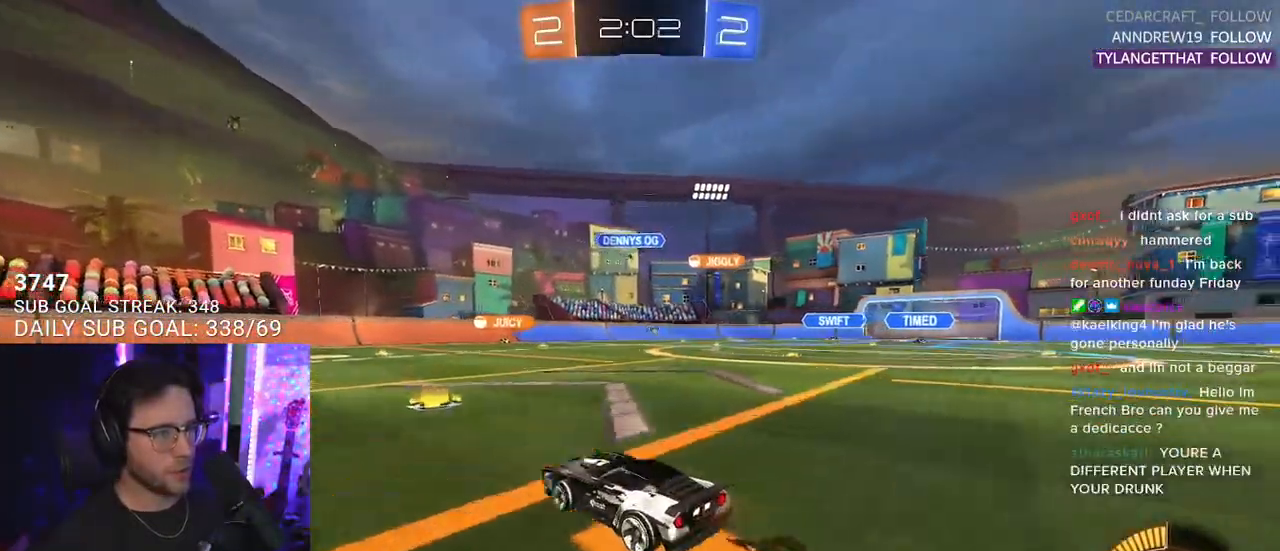
{"buttons": ["R2"], "left_stick": "center", "right_stick": "center", "events": [[133, "left_stick", "center"], [250, "left_stick", "left"], [450, "left_stick", "center"]]}
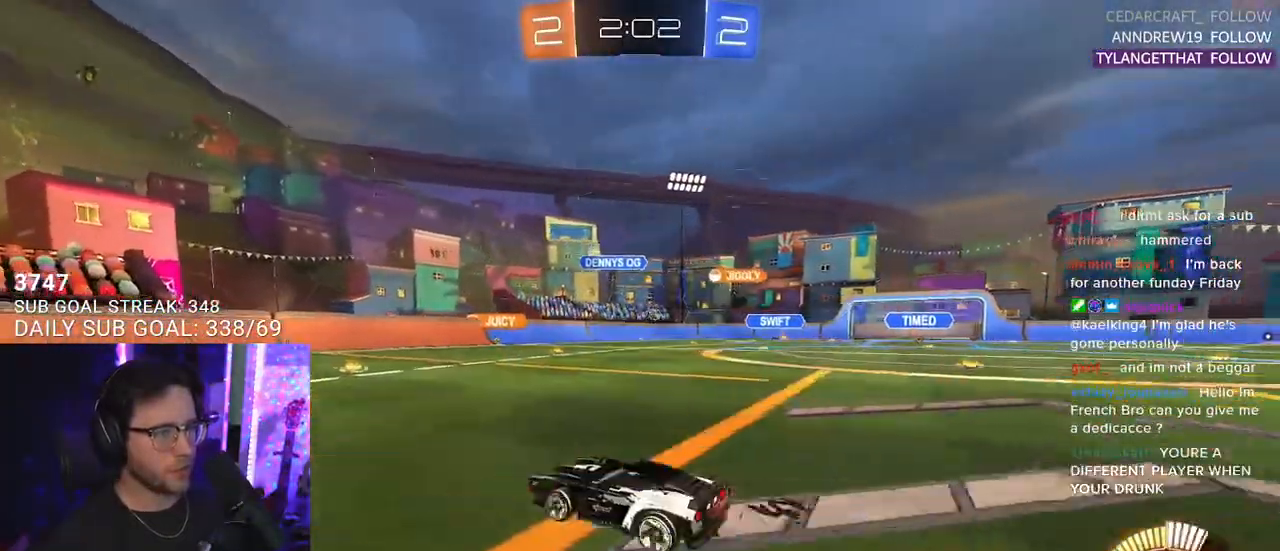
{"buttons": ["R2"], "left_stick": "center", "right_stick": "center", "events": [[283, "left_stick", "left"], [450, "left_stick", "center"]]}
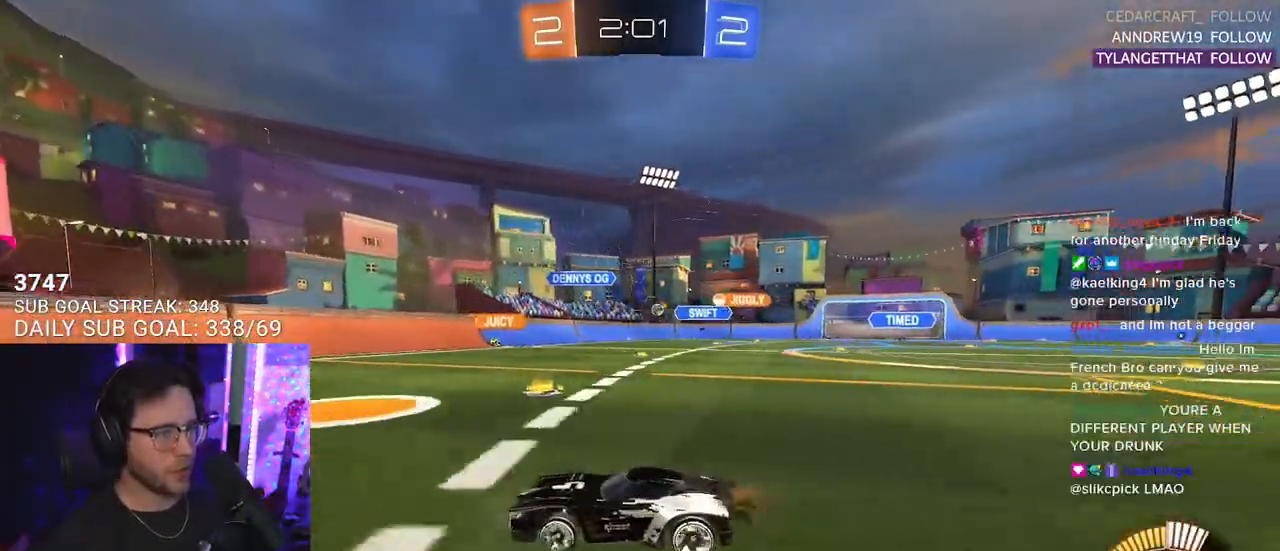
{"buttons": ["R2"], "left_stick": "left", "right_stick": "center", "events": [[450, "left_stick", "left"]]}
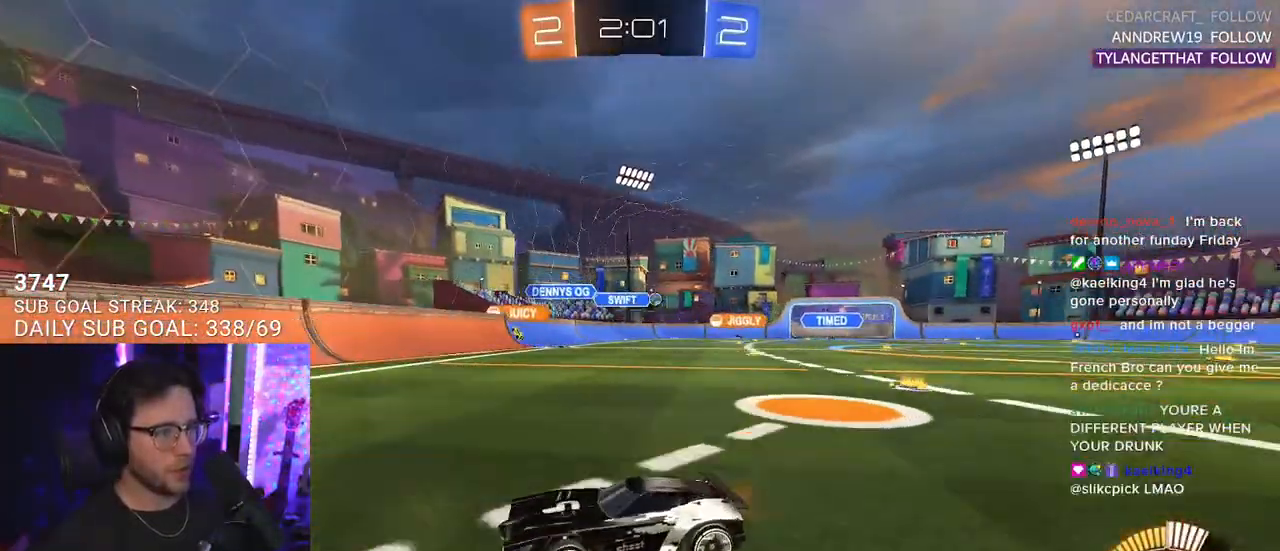
{"buttons": ["SQUARE", "R2"], "left_stick": "left", "right_stick": "center", "events": [[67, "left_stick", "center"], [317, "SQUARE", "down"], [317, "left_stick", "left"]]}
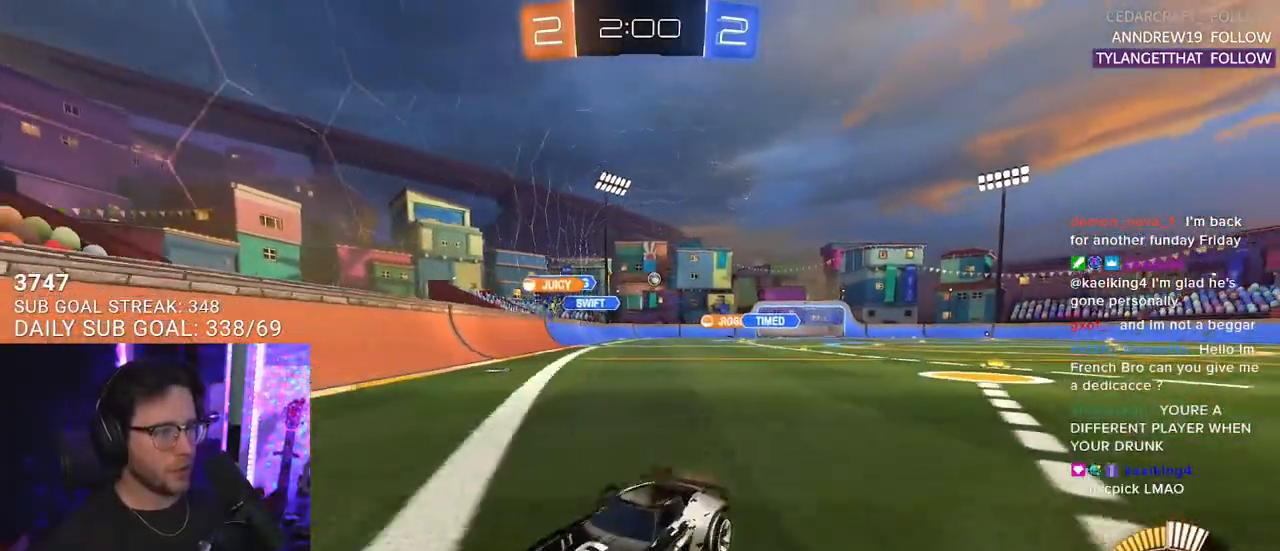
{"buttons": ["R2"], "left_stick": "left", "right_stick": "center", "events": [[33, "SQUARE", "up"]]}
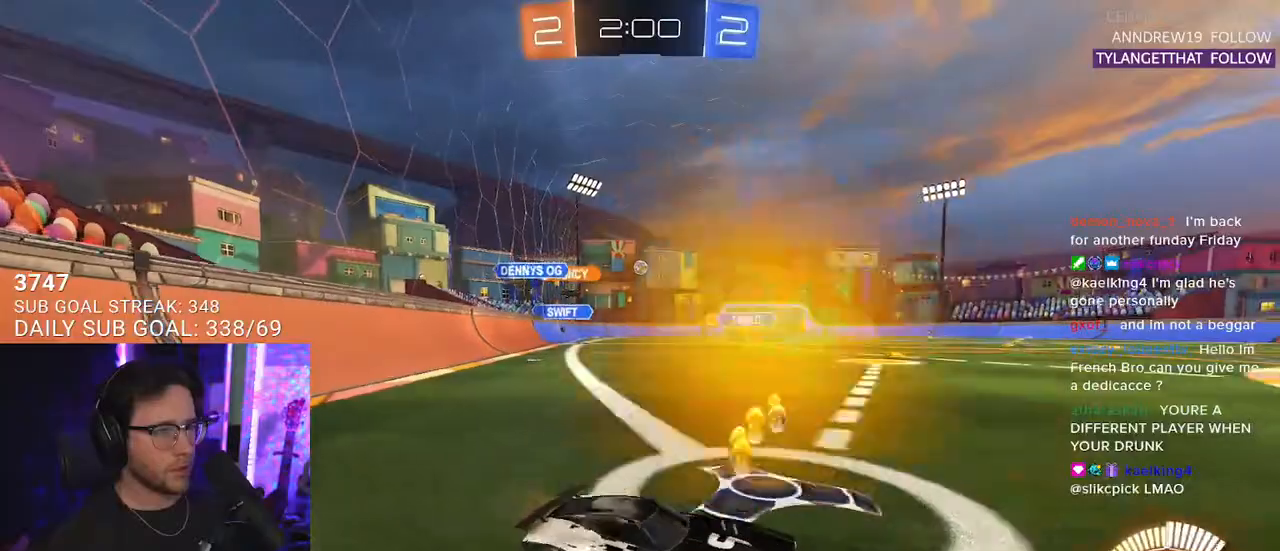
{"buttons": ["R1", "R2"], "left_stick": "left", "right_stick": "center", "events": [[33, "R1", "down"]]}
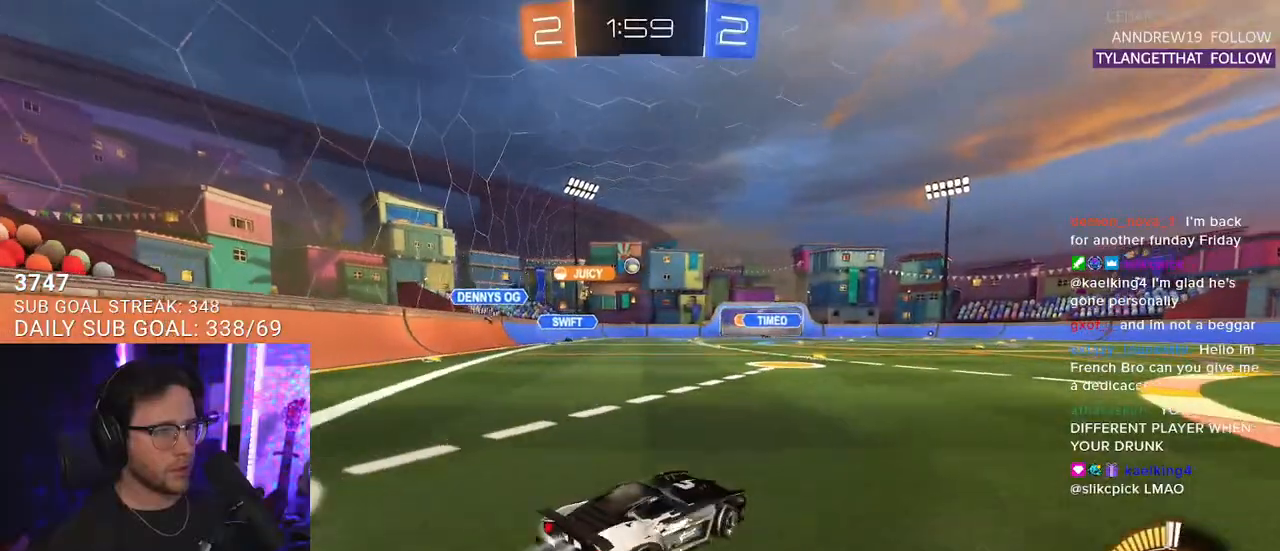
{"buttons": ["R1", "R2"], "left_stick": "right", "right_stick": "center", "events": [[250, "left_stick", "center"], [383, "left_stick", "right"]]}
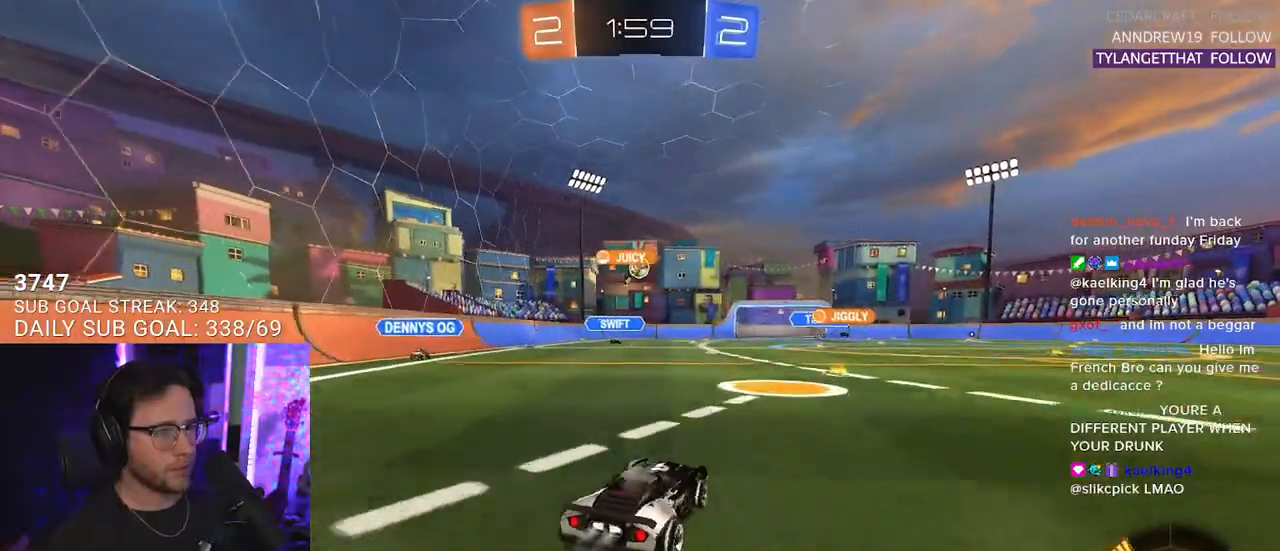
{"buttons": ["R2"], "left_stick": "center", "right_stick": "center", "events": [[267, "left_stick", "center"], [333, "left_stick", "left"], [383, "R1", "up"], [467, "left_stick", "center"]]}
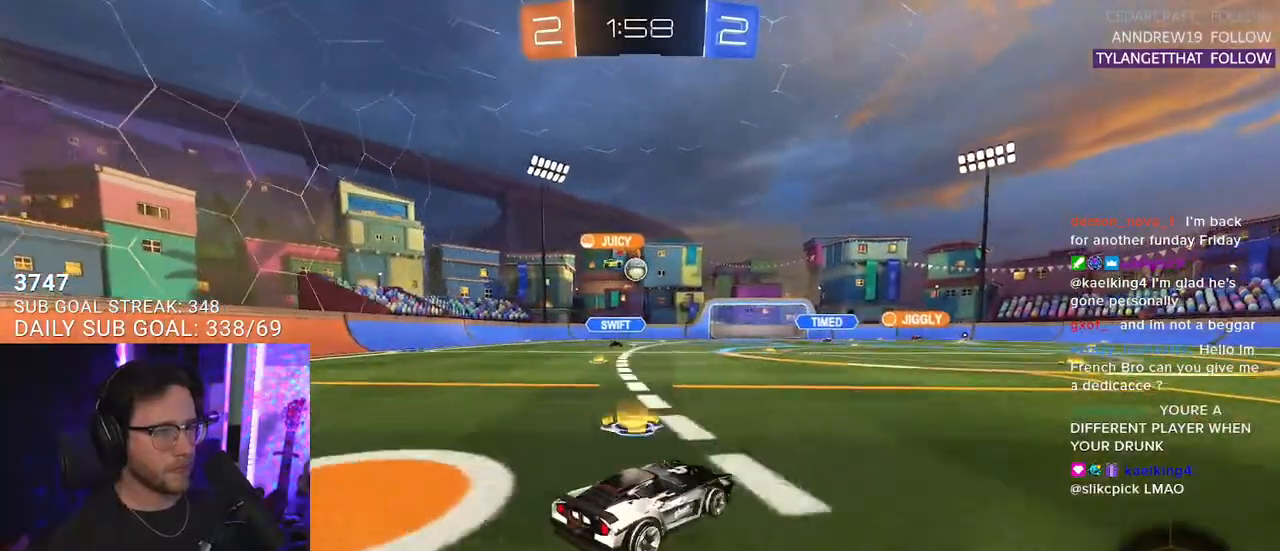
{"buttons": ["R2"], "left_stick": "right", "right_stick": "center", "events": [[33, "left_stick", "right"], [167, "SQUARE", "down"], [217, "SQUARE", "up"]]}
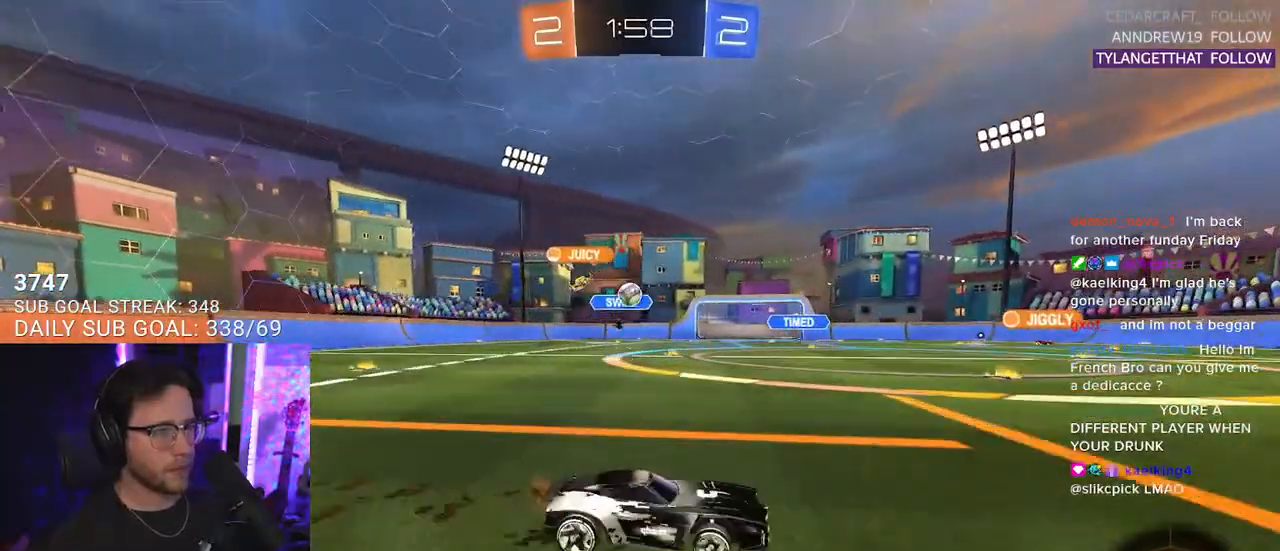
{"buttons": ["R2"], "left_stick": "down-left", "right_stick": "center", "events": [[150, "left_stick", "left"], [283, "left_stick", "center"], [417, "left_stick", "down-left"]]}